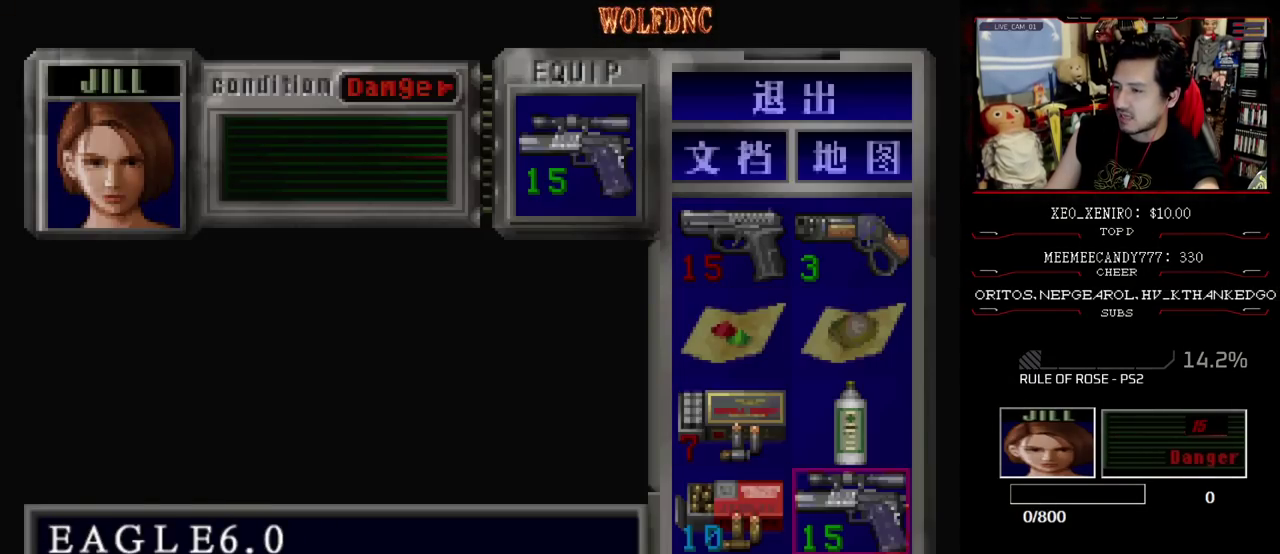
Gameplay with a controller (PlayStation layout); each line is a JSON object with the inputs held at the frame after it. "events" lists button and stick changes between this image and that frame as [ms after this image, input, new state], when the widget could be followed in between. Not read: L3 R3.
{"buttons": ["CROSS"], "events": [[17, "DPAD_UP", "down"], [67, "DPAD_UP", "up"], [433, "CROSS", "down"]]}
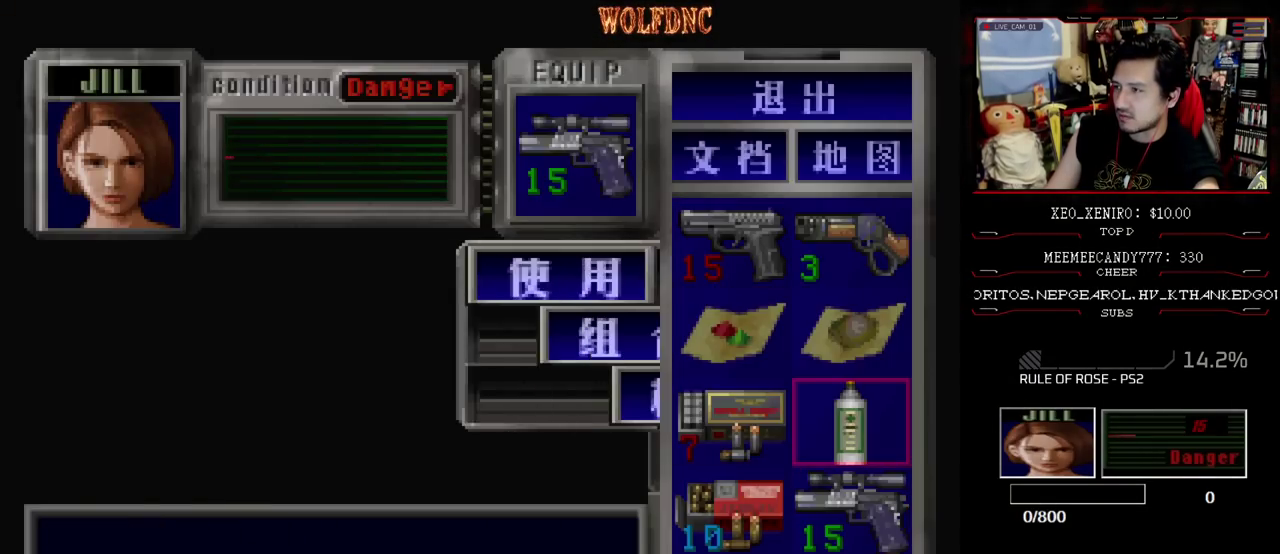
{"buttons": [], "events": [[83, "CROSS", "up"], [350, "CROSS", "down"], [500, "CROSS", "up"]]}
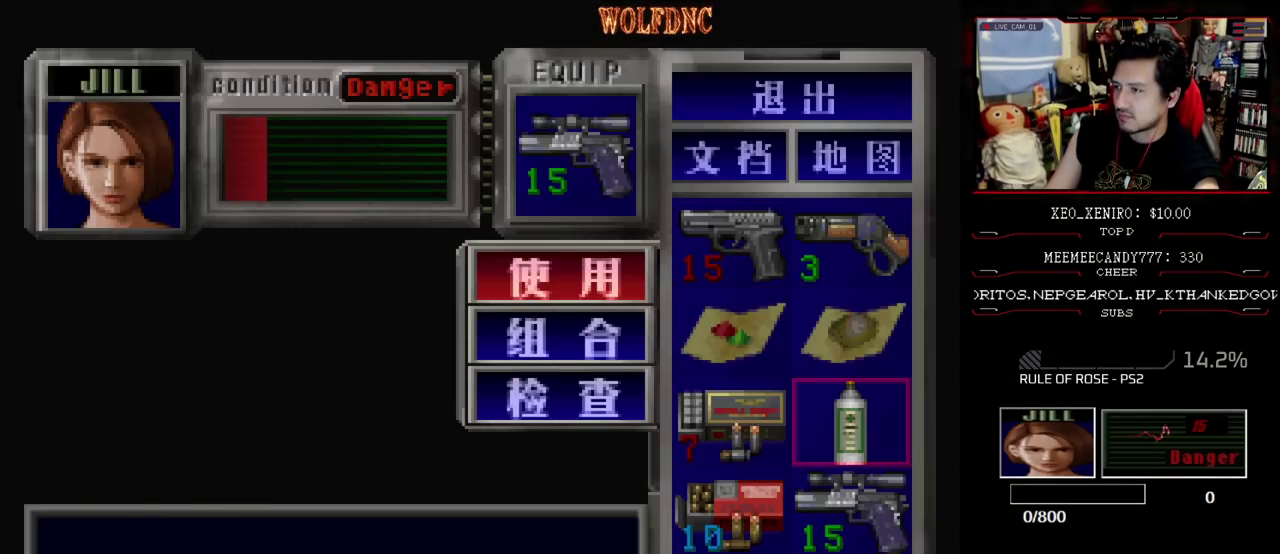
{"buttons": [], "events": []}
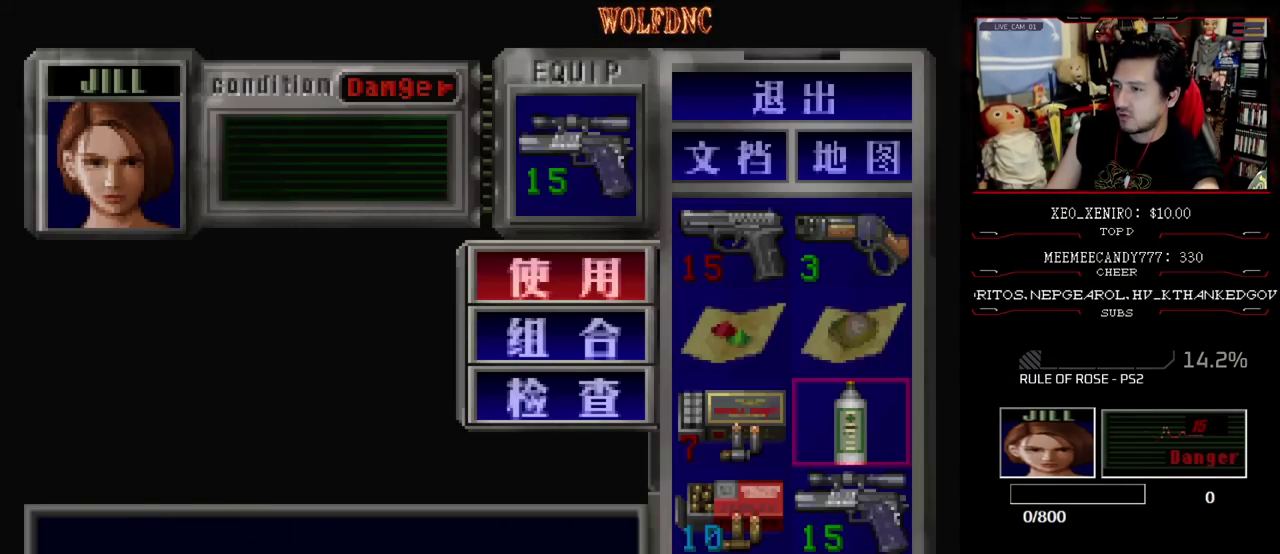
{"buttons": [], "events": []}
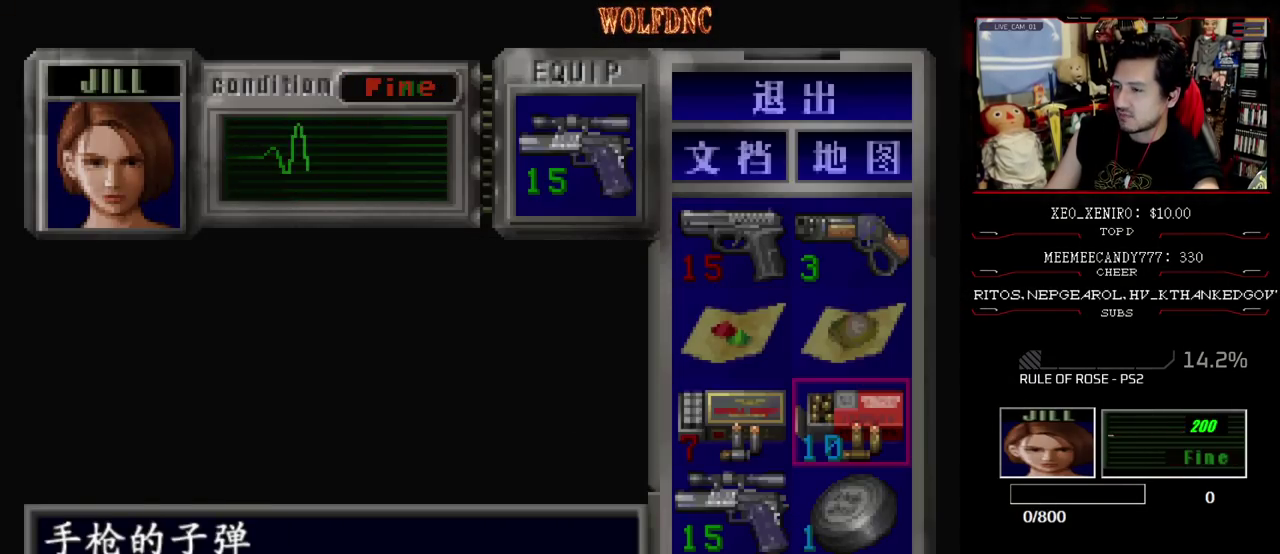
{"buttons": ["DPAD_LEFT"], "events": [[117, "CIRCLE", "down"], [267, "CIRCLE", "up"], [267, "DPAD_LEFT", "down"]]}
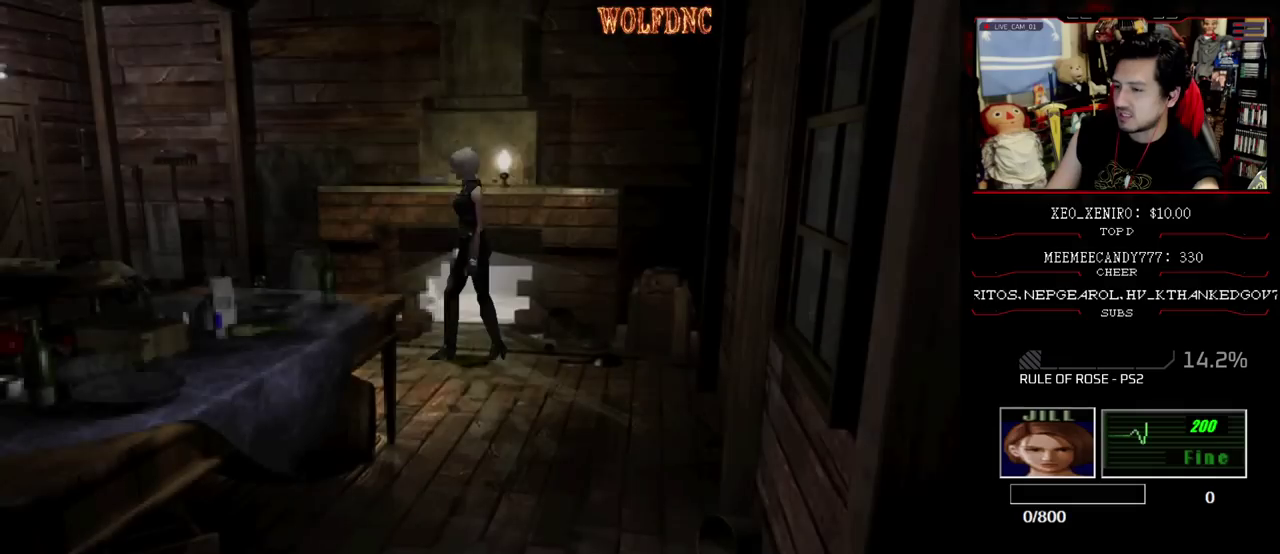
{"buttons": ["SQUARE", "DPAD_UP"], "events": [[183, "DPAD_UP", "down"], [233, "SQUARE", "down"], [367, "DPAD_LEFT", "up"]]}
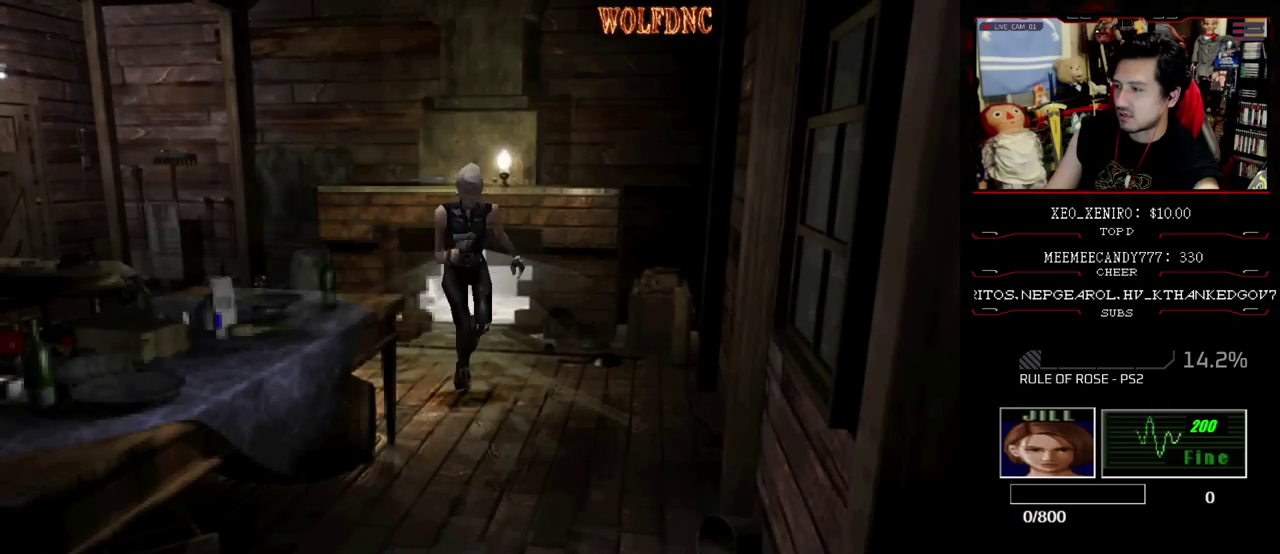
{"buttons": ["SQUARE", "DPAD_UP"], "events": [[300, "DPAD_RIGHT", "down"], [383, "DPAD_RIGHT", "up"]]}
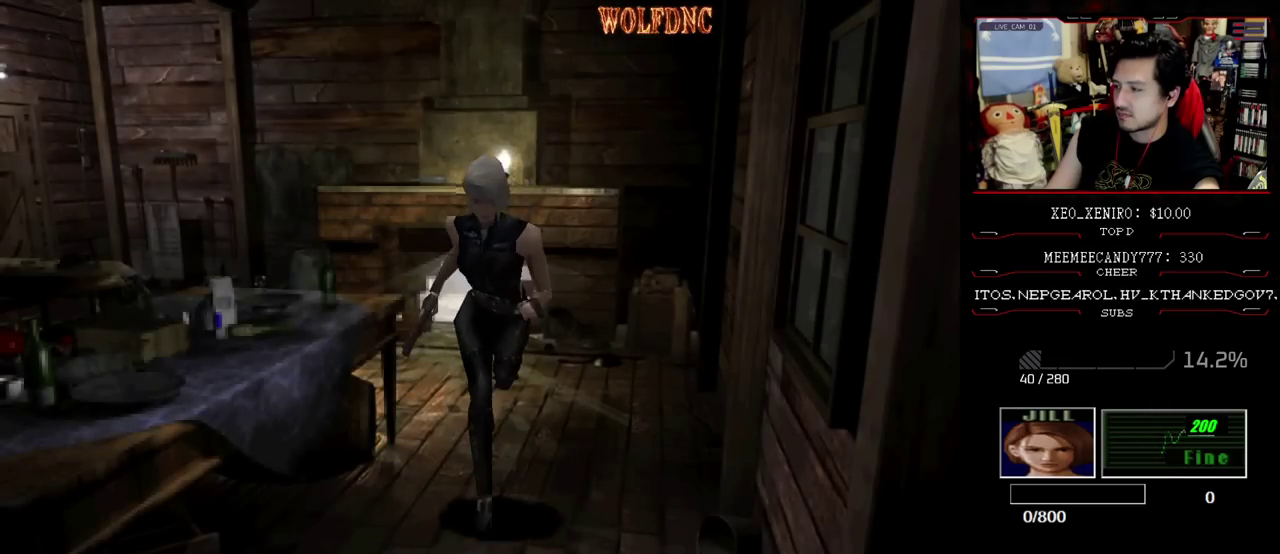
{"buttons": ["SQUARE", "DPAD_UP"], "events": []}
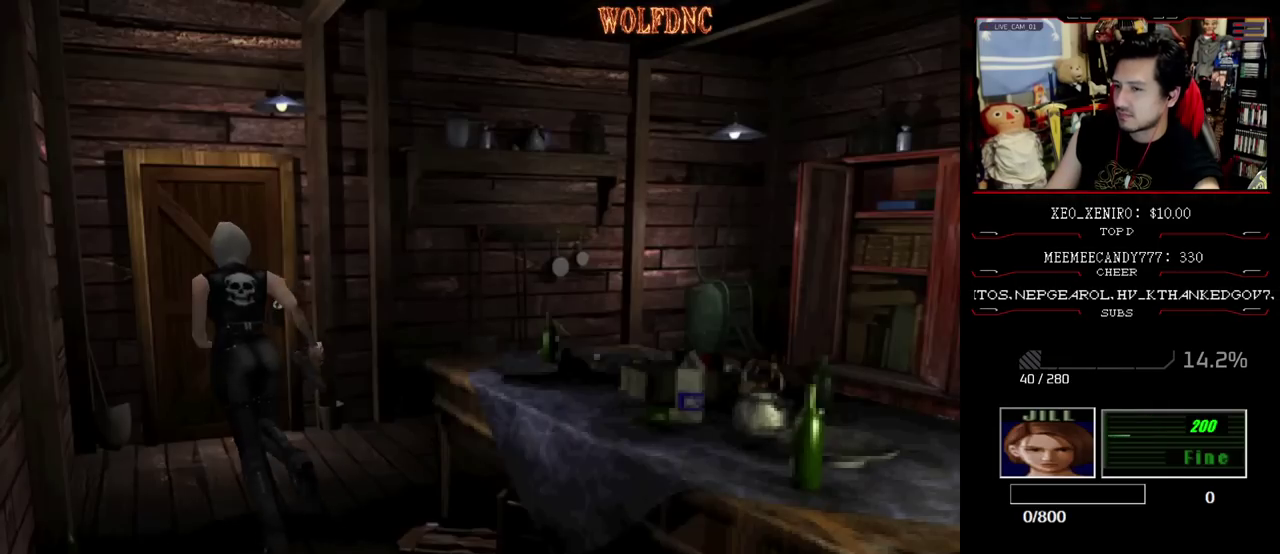
{"buttons": ["CROSS", "SQUARE", "DPAD_UP"], "events": [[283, "DPAD_RIGHT", "down"], [317, "CROSS", "down"], [367, "DPAD_RIGHT", "up"]]}
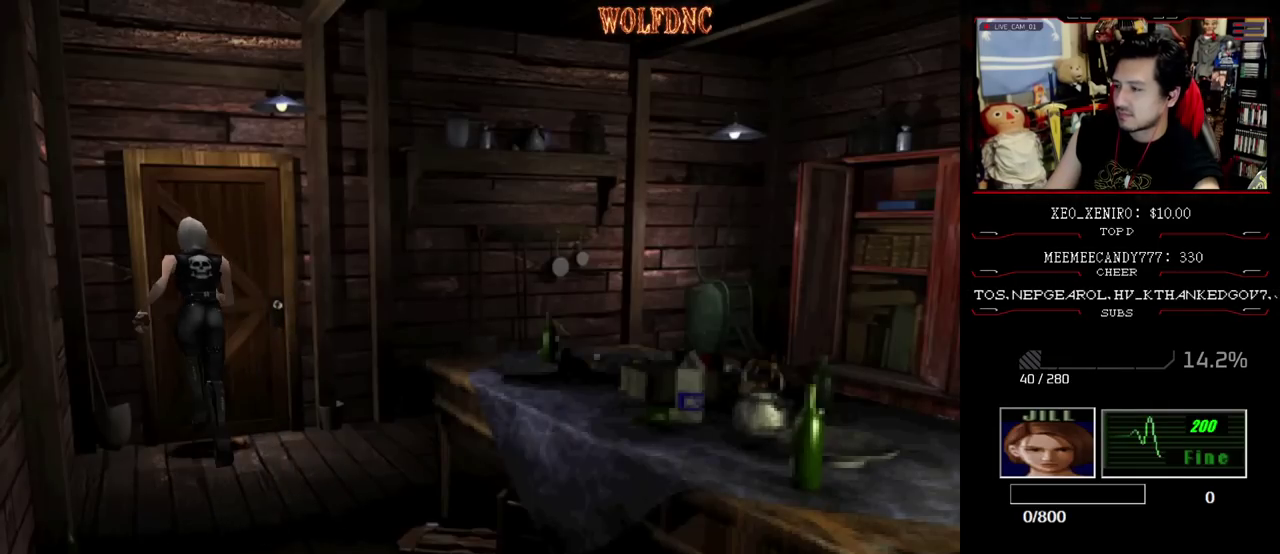
{"buttons": [], "events": [[333, "DPAD_UP", "up"], [383, "CROSS", "up"], [383, "SQUARE", "up"]]}
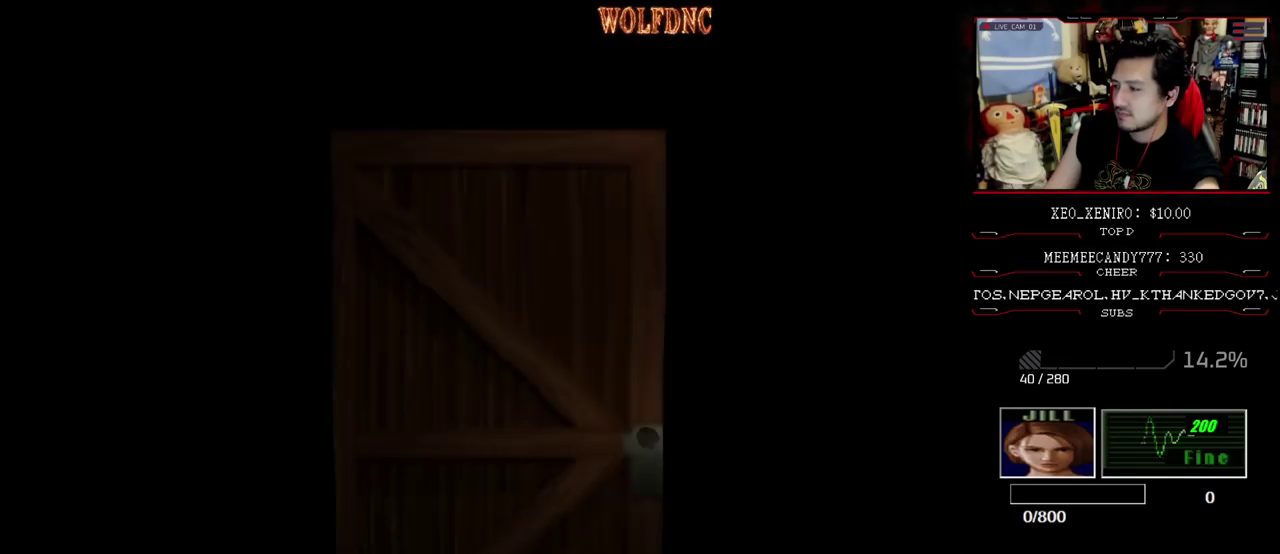
{"buttons": [], "events": []}
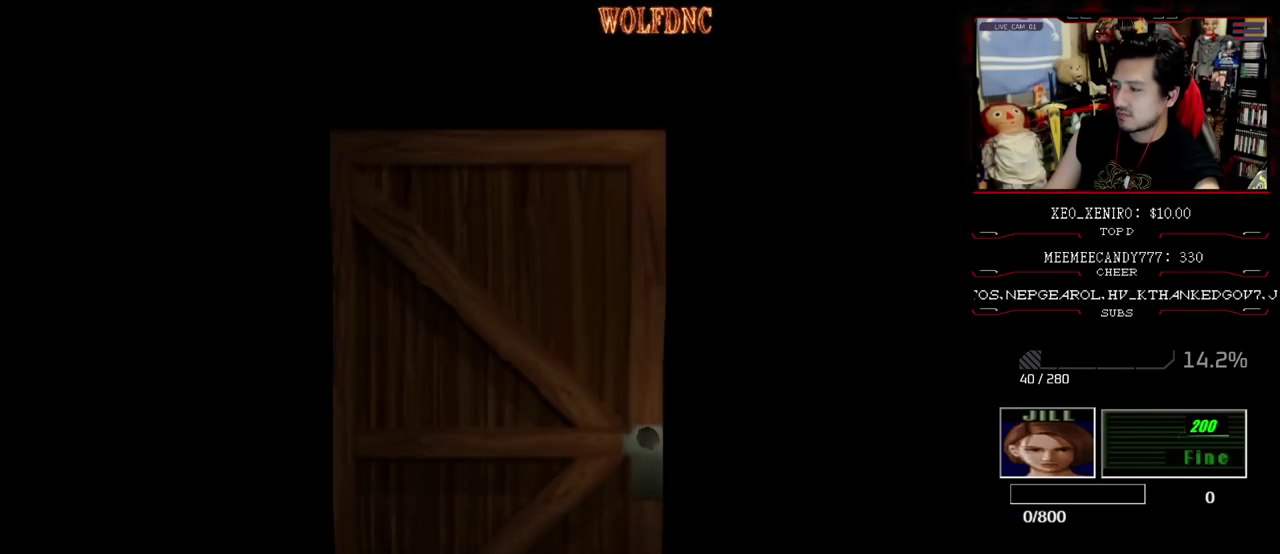
{"buttons": ["SQUARE"], "events": [[333, "SELECT", "down"], [417, "SELECT", "up"], [467, "SQUARE", "down"]]}
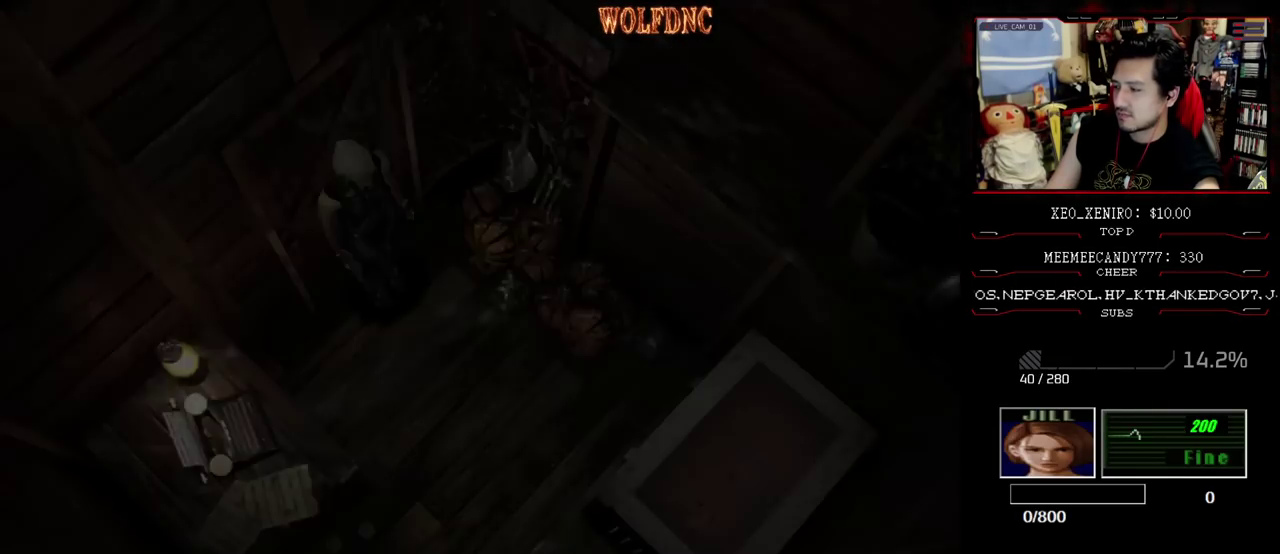
{"buttons": ["CIRCLE", "SQUARE", "DPAD_UP"], "events": [[17, "DPAD_UP", "down"], [300, "DPAD_LEFT", "down"], [433, "CIRCLE", "down"], [483, "DPAD_LEFT", "up"]]}
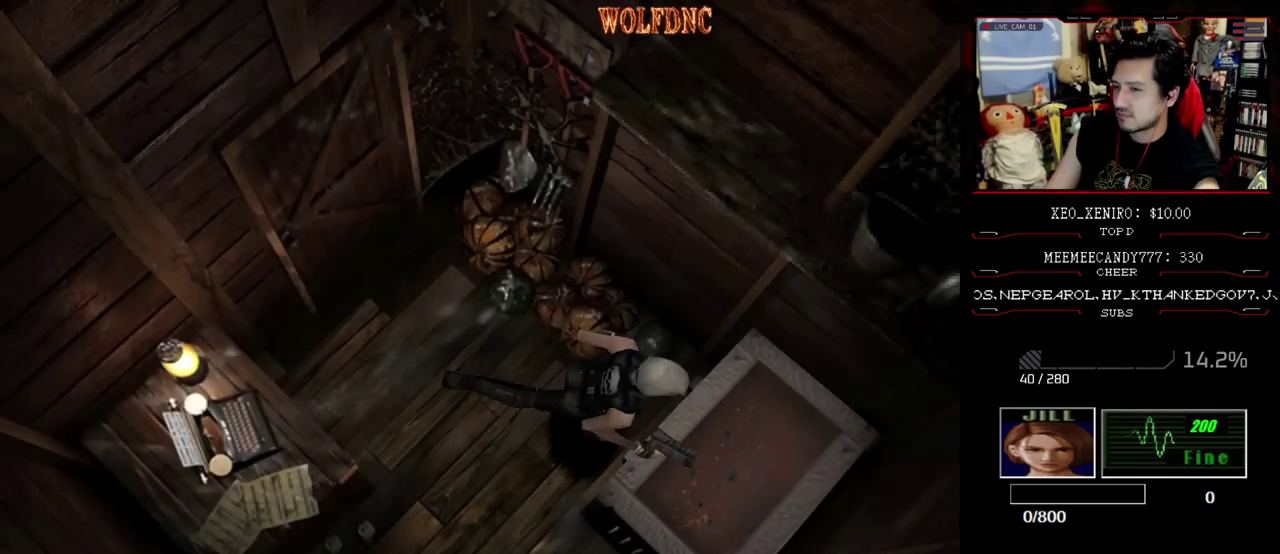
{"buttons": ["DPAD_DOWN"], "events": [[33, "SQUARE", "up"], [83, "CIRCLE", "up"], [83, "DPAD_UP", "up"], [167, "CIRCLE", "down"], [267, "CIRCLE", "up"], [450, "DPAD_DOWN", "down"]]}
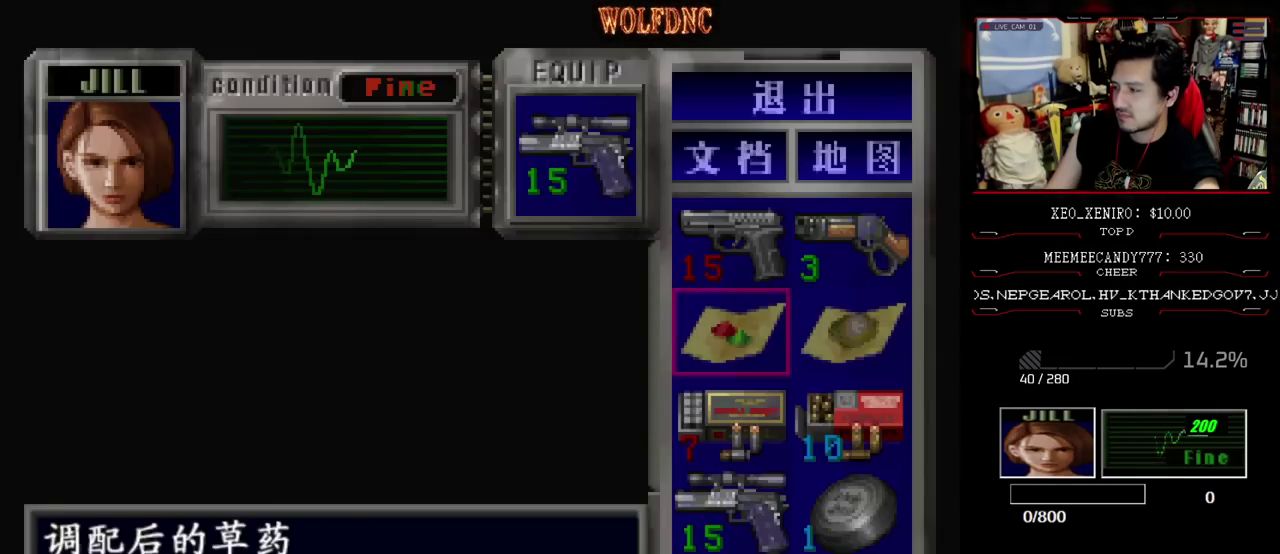
{"buttons": ["DPAD_RIGHT"], "events": [[367, "DPAD_DOWN", "up"], [417, "DPAD_RIGHT", "down"]]}
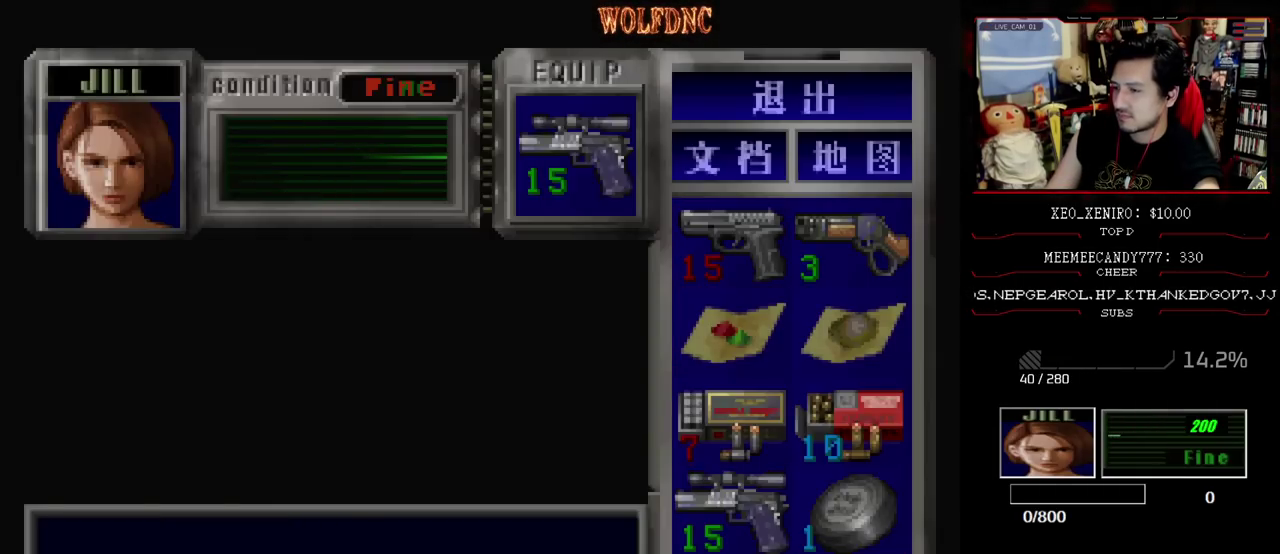
{"buttons": [], "events": [[50, "DPAD_RIGHT", "up"]]}
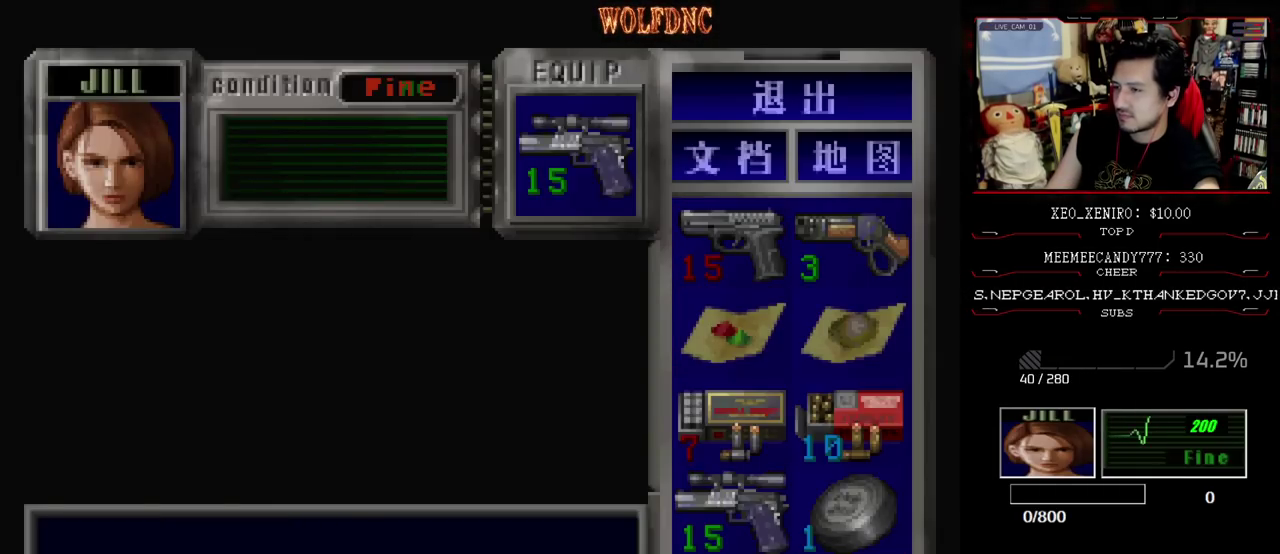
{"buttons": ["DPAD_UP"], "events": [[267, "CIRCLE", "down"], [400, "CIRCLE", "up"], [500, "DPAD_UP", "down"]]}
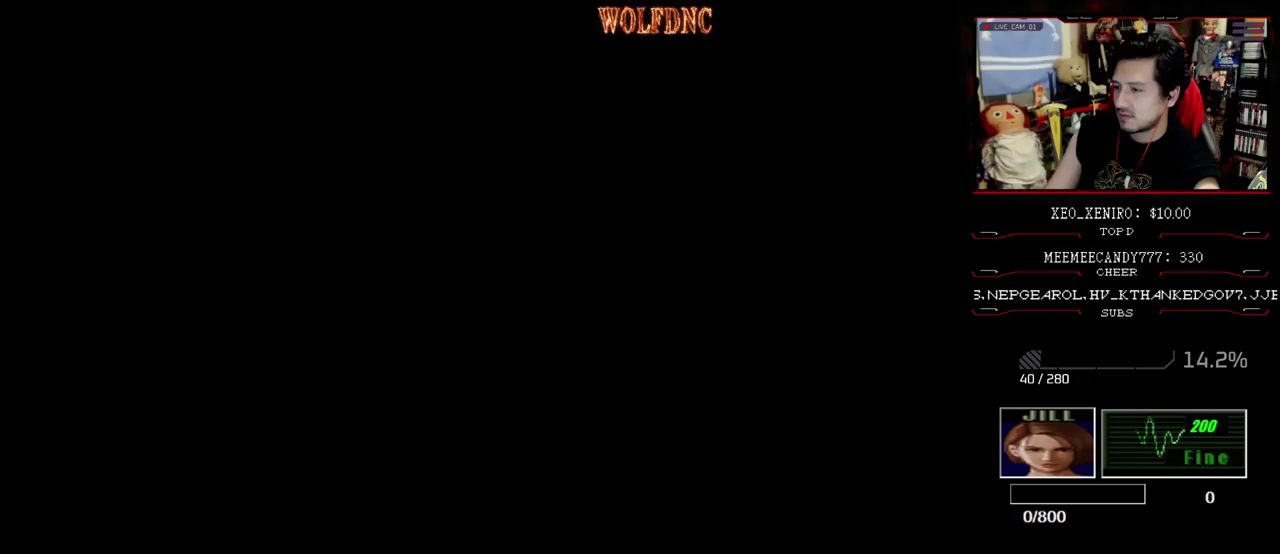
{"buttons": ["CROSS"], "events": [[50, "CROSS", "down"], [133, "DPAD_RIGHT", "down"], [183, "CROSS", "up"], [183, "DPAD_RIGHT", "up"], [233, "CROSS", "down"], [233, "DPAD_UP", "up"], [283, "CROSS", "up"], [333, "CROSS", "down"], [417, "CROSS", "up"], [467, "CROSS", "down"]]}
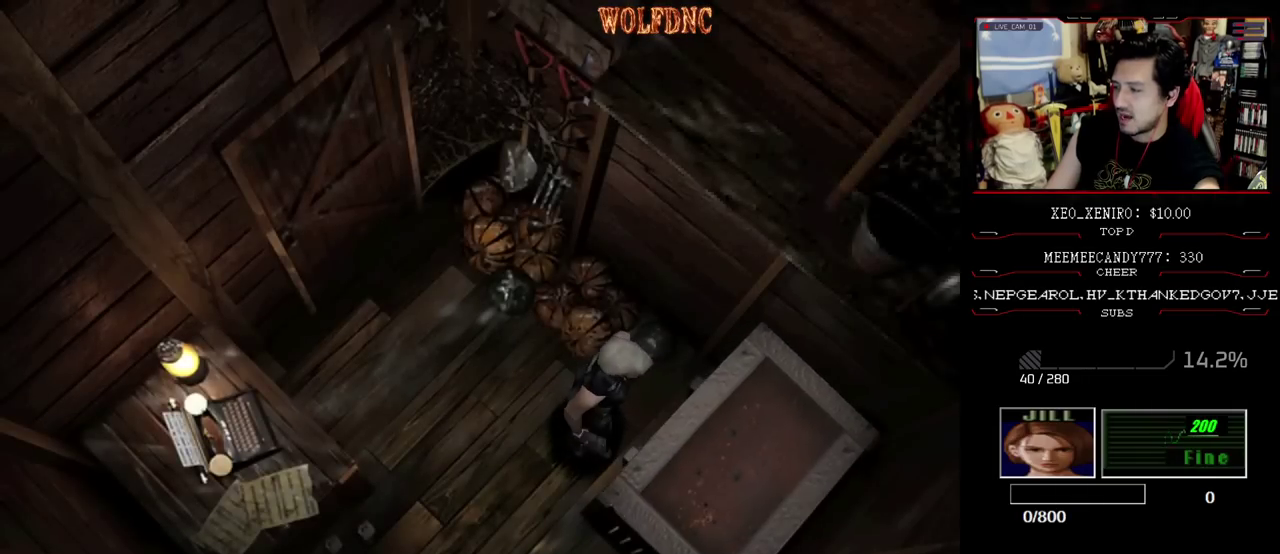
{"buttons": ["CROSS"], "events": [[67, "CROSS", "up"], [300, "CROSS", "down"], [433, "CROSS", "up"], [483, "CROSS", "down"]]}
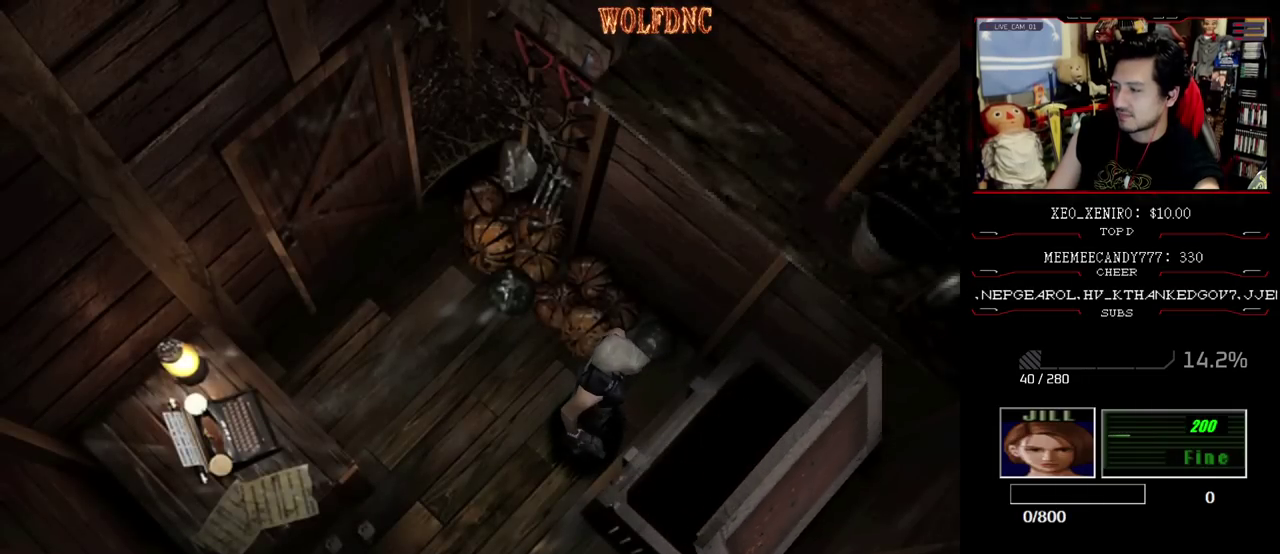
{"buttons": ["DPAD_DOWN"], "events": [[83, "CROSS", "up"], [500, "DPAD_DOWN", "down"]]}
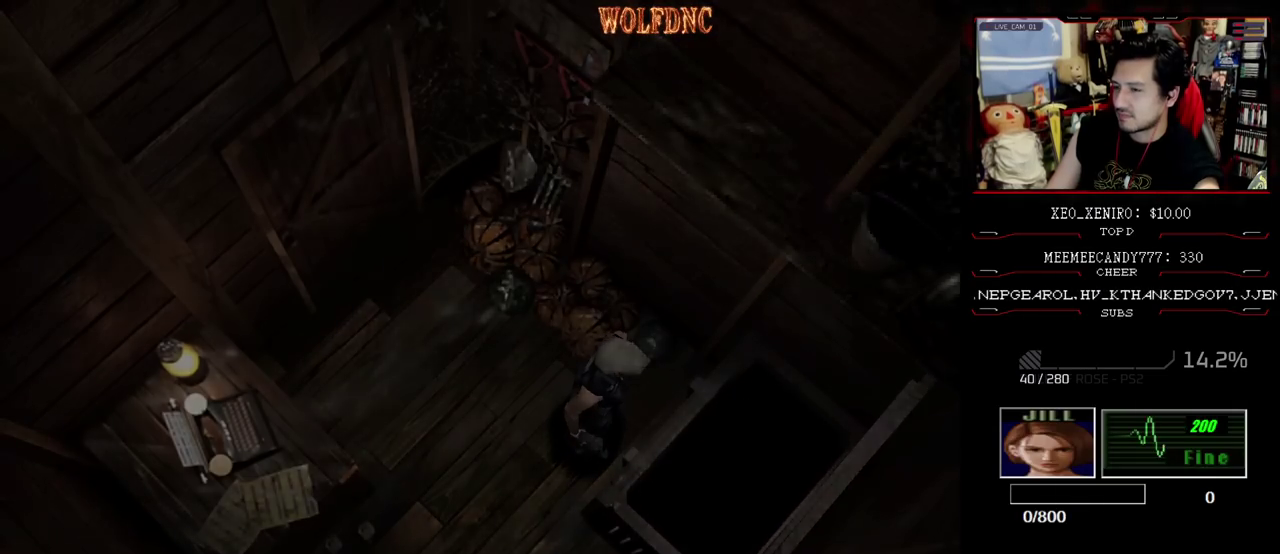
{"buttons": ["DPAD_DOWN"], "events": []}
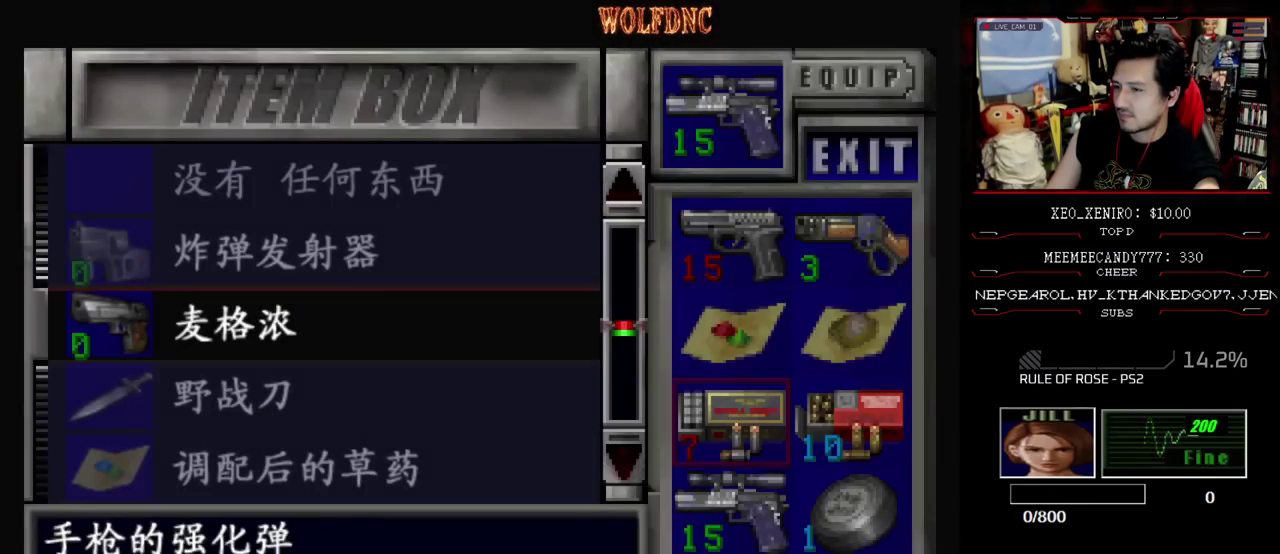
{"buttons": [], "events": [[300, "DPAD_DOWN", "up"]]}
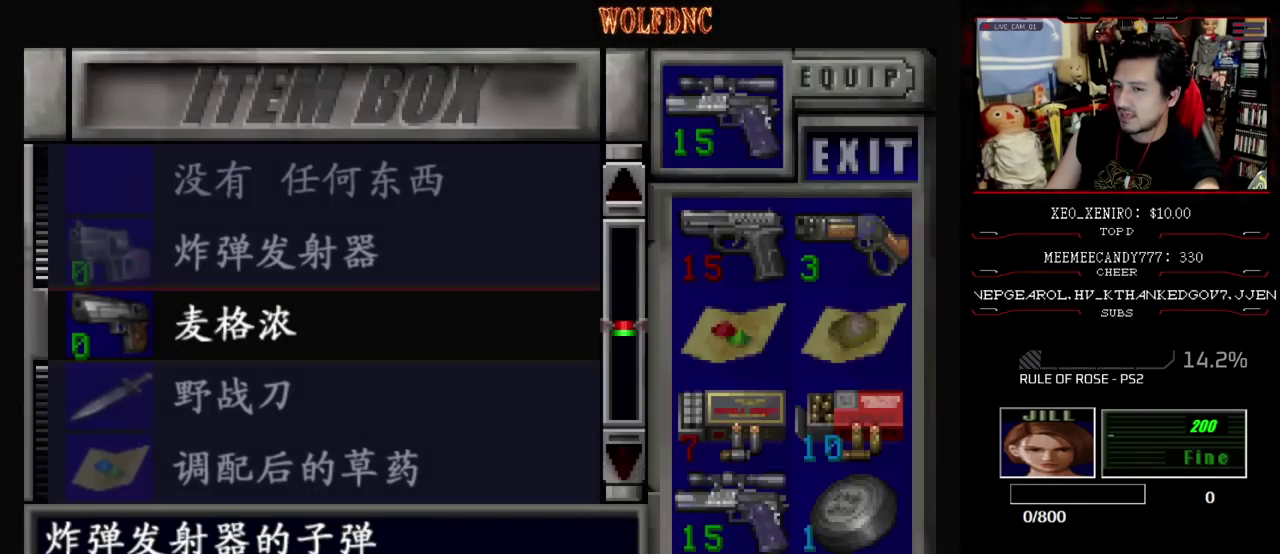
{"buttons": ["DPAD_DOWN"], "events": [[167, "DPAD_RIGHT", "down"], [267, "DPAD_RIGHT", "up"], [317, "CROSS", "down"], [350, "DPAD_DOWN", "down"], [400, "CROSS", "up"]]}
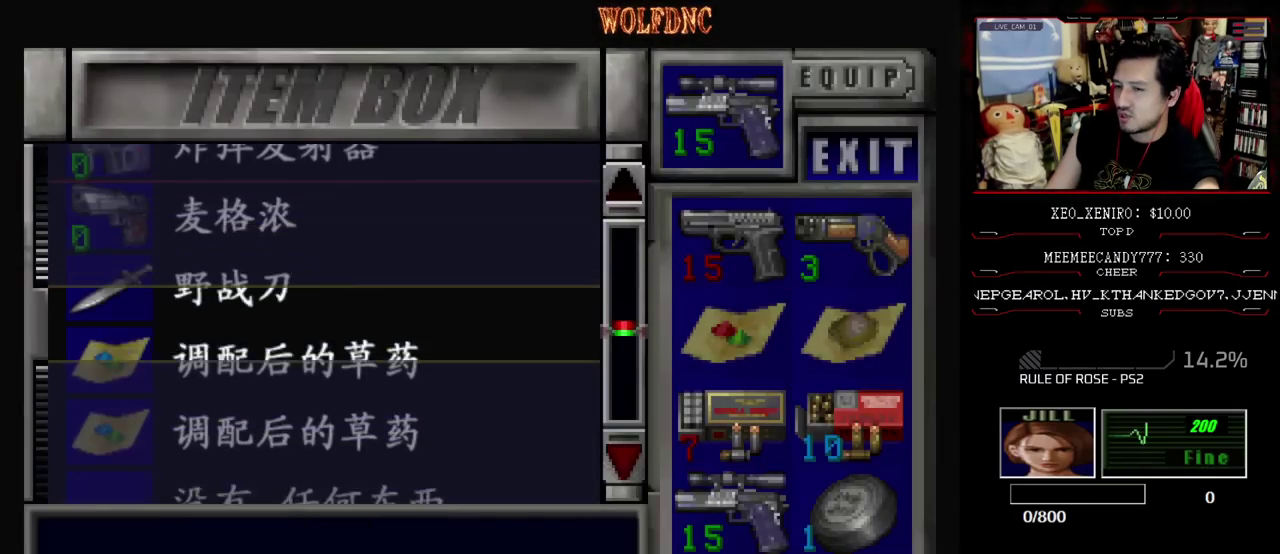
{"buttons": ["DPAD_UP"], "events": [[83, "DPAD_DOWN", "up"], [467, "DPAD_UP", "down"]]}
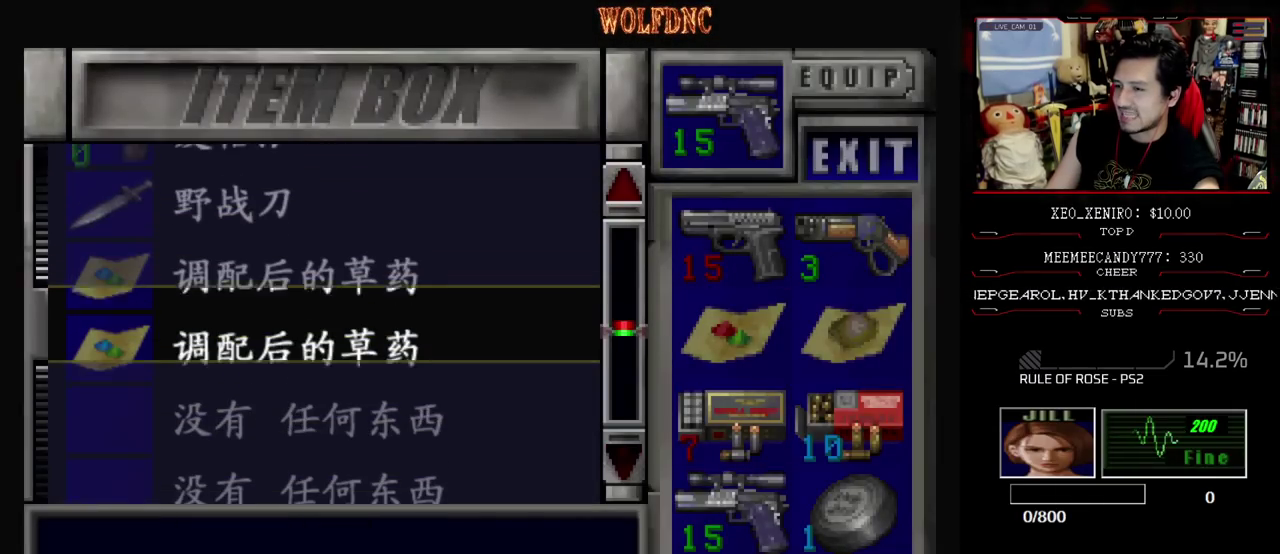
{"buttons": [], "events": [[200, "DPAD_UP", "up"]]}